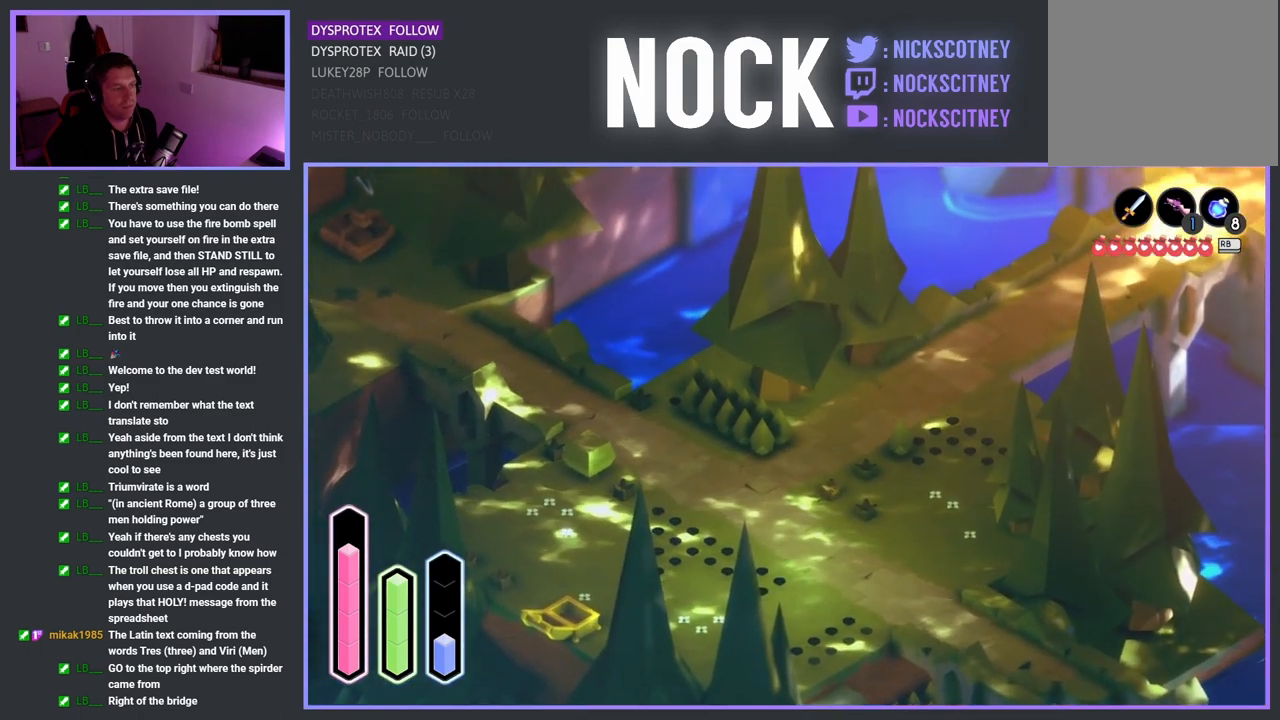
Gameplay with a controller (PlayStation layout); each line is a JSON object with the inputs held at the frame after it. "events" lists button and stick changes between this image and that frame as [ms after this image, input, new state], when the widget could be followed in between.
{"buttons": [], "left_stick": "up", "right_stick": "center", "events": []}
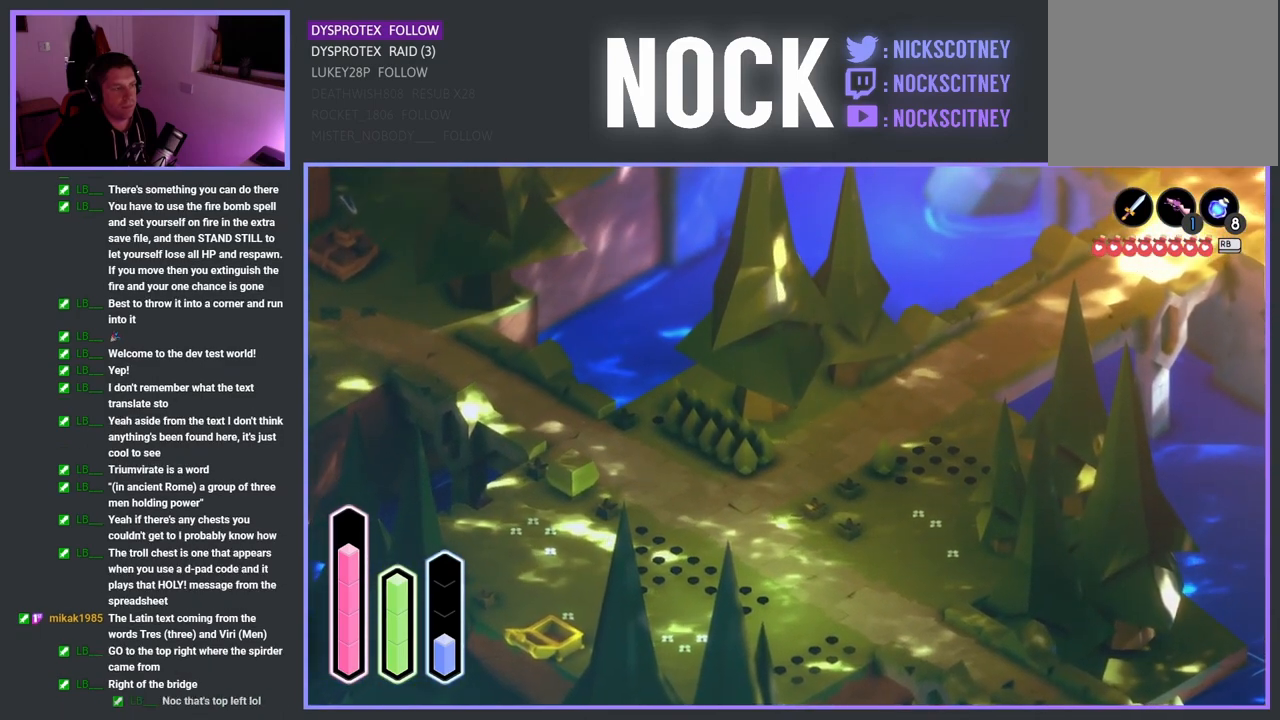
{"buttons": [], "left_stick": "up-left", "right_stick": "center", "events": [[117, "left_stick", "center"], [417, "left_stick", "up-left"]]}
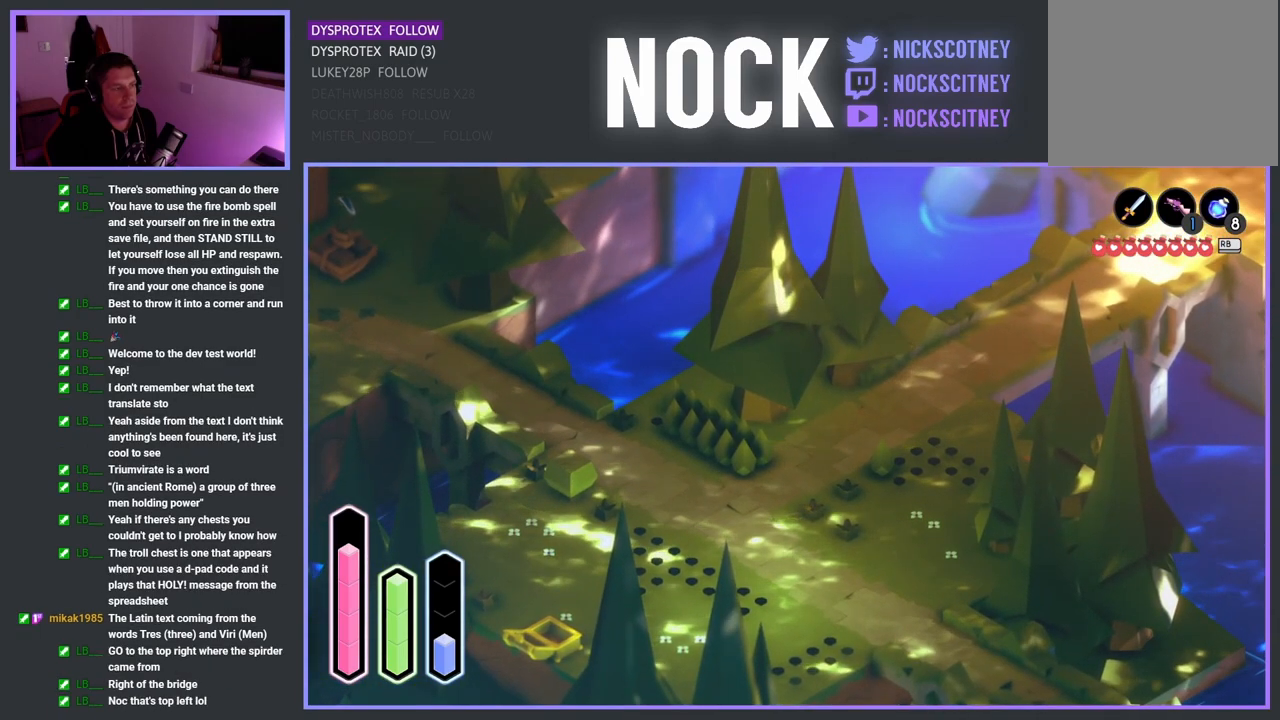
{"buttons": [], "left_stick": "left", "right_stick": "center", "events": [[500, "left_stick", "left"]]}
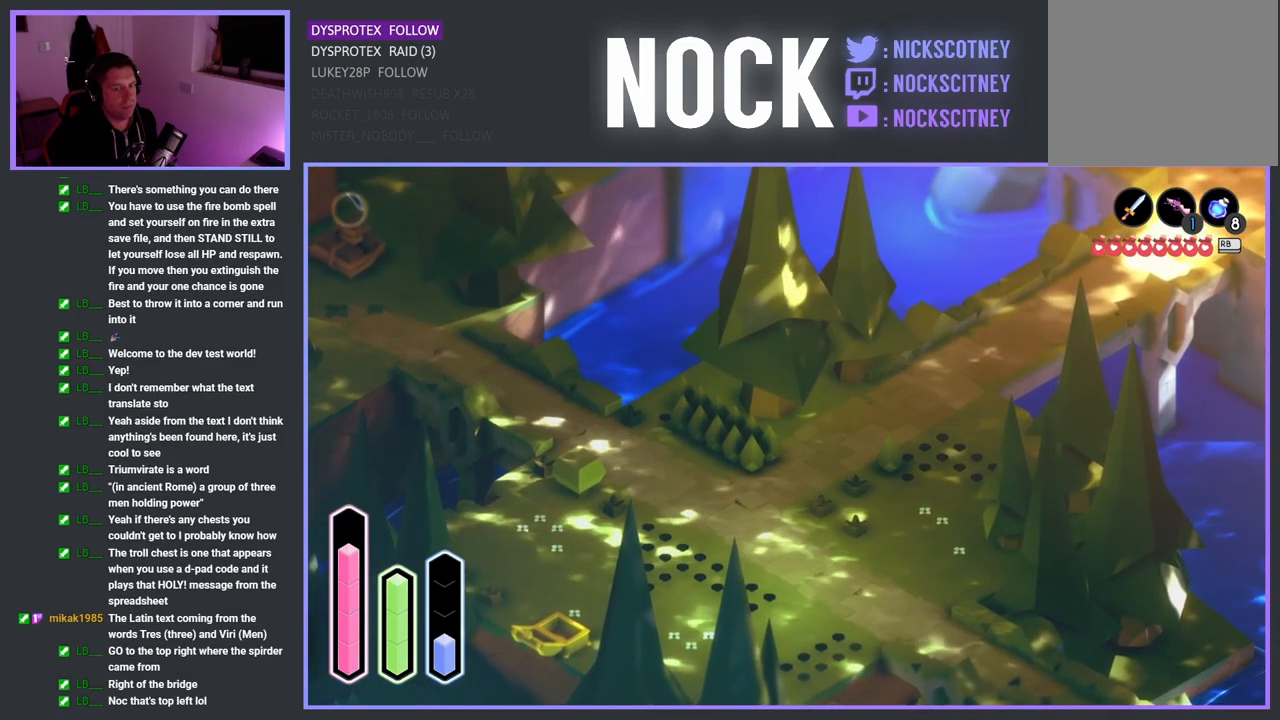
{"buttons": [], "left_stick": "left", "right_stick": "center", "events": []}
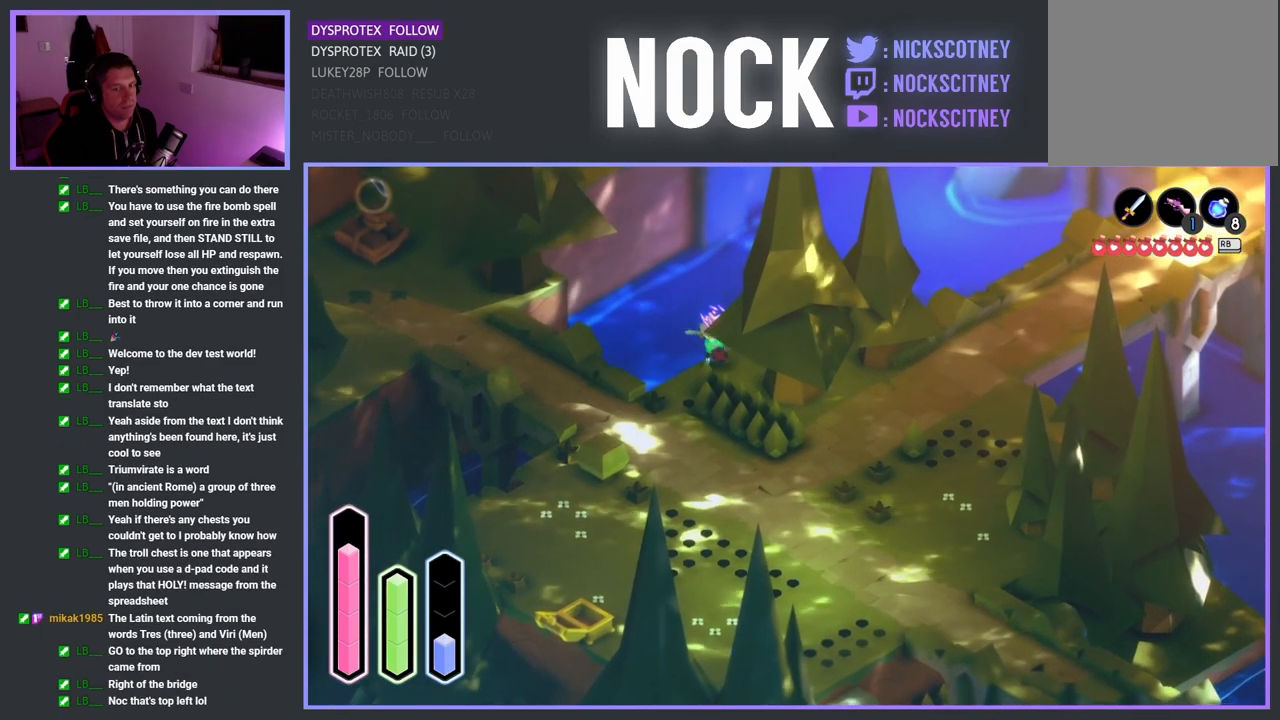
{"buttons": [], "left_stick": "left", "right_stick": "center", "events": []}
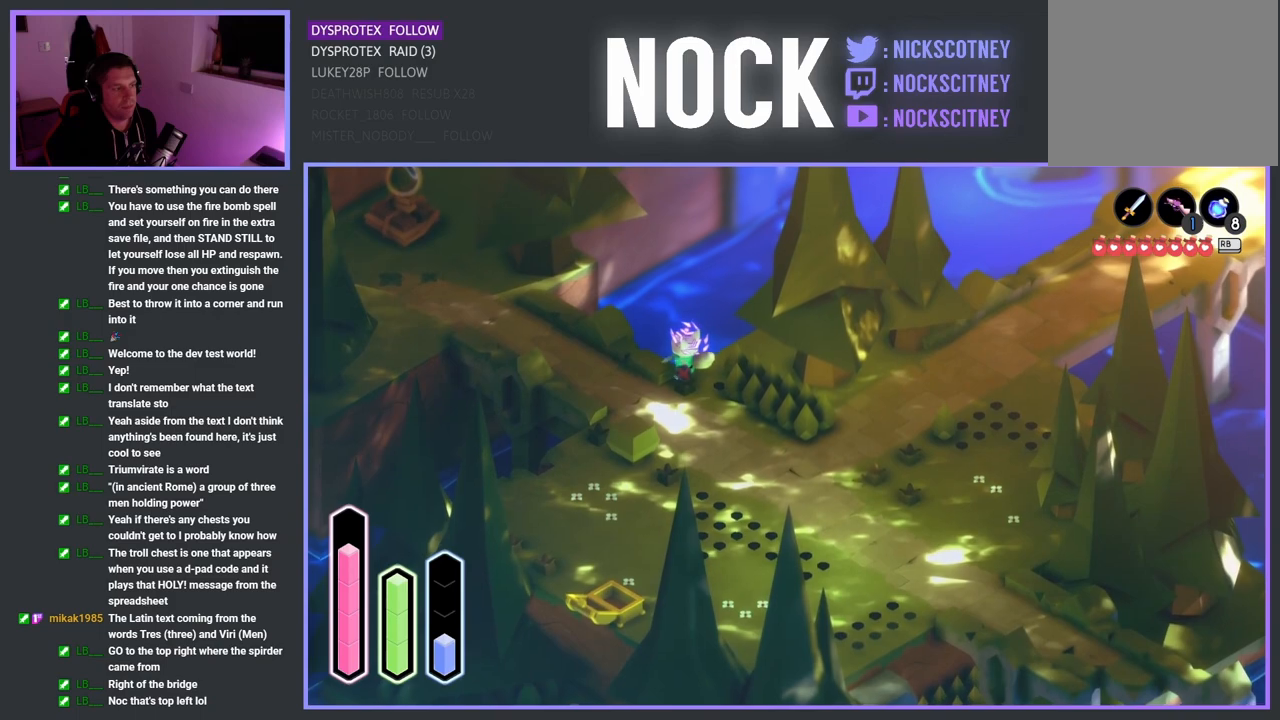
{"buttons": [], "left_stick": "down", "right_stick": "center", "events": [[33, "left_stick", "center"], [117, "left_stick", "right"], [200, "left_stick", "center"], [400, "left_stick", "down"]]}
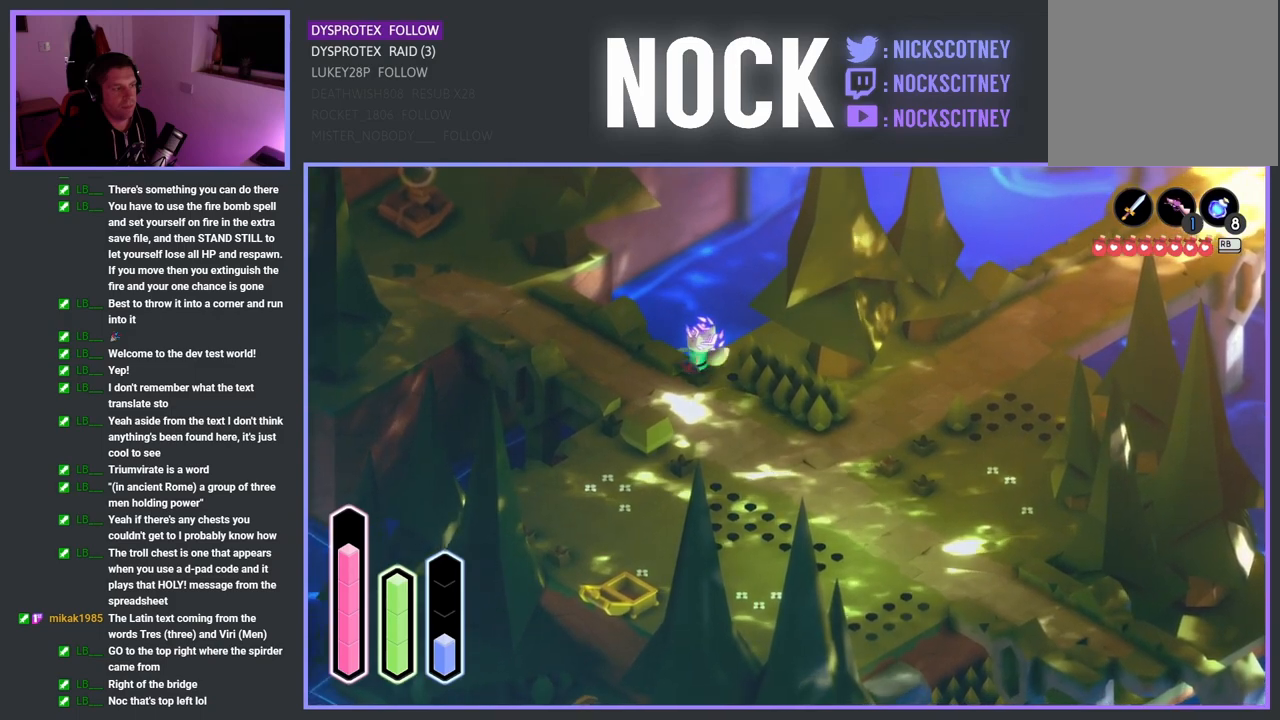
{"buttons": [], "left_stick": "down-left", "right_stick": "center", "events": [[33, "left_stick", "down-right"], [283, "left_stick", "down"], [500, "left_stick", "down-left"]]}
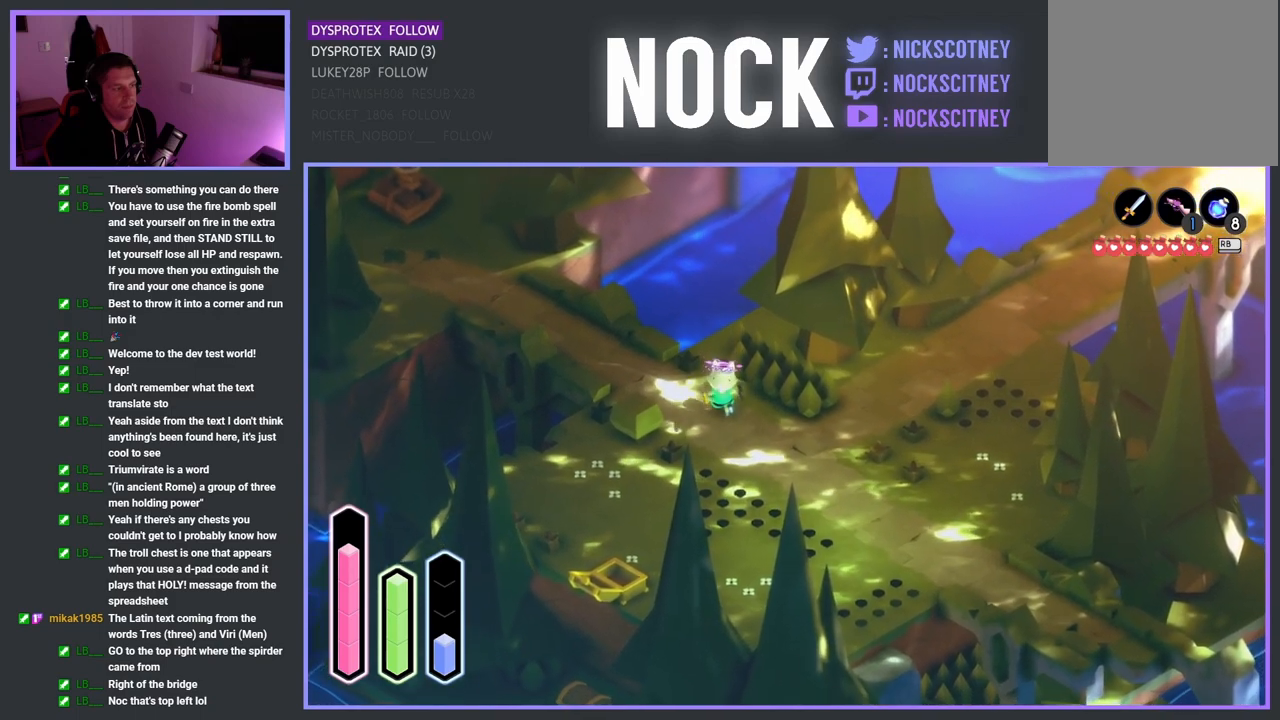
{"buttons": [], "left_stick": "down-left", "right_stick": "center", "events": []}
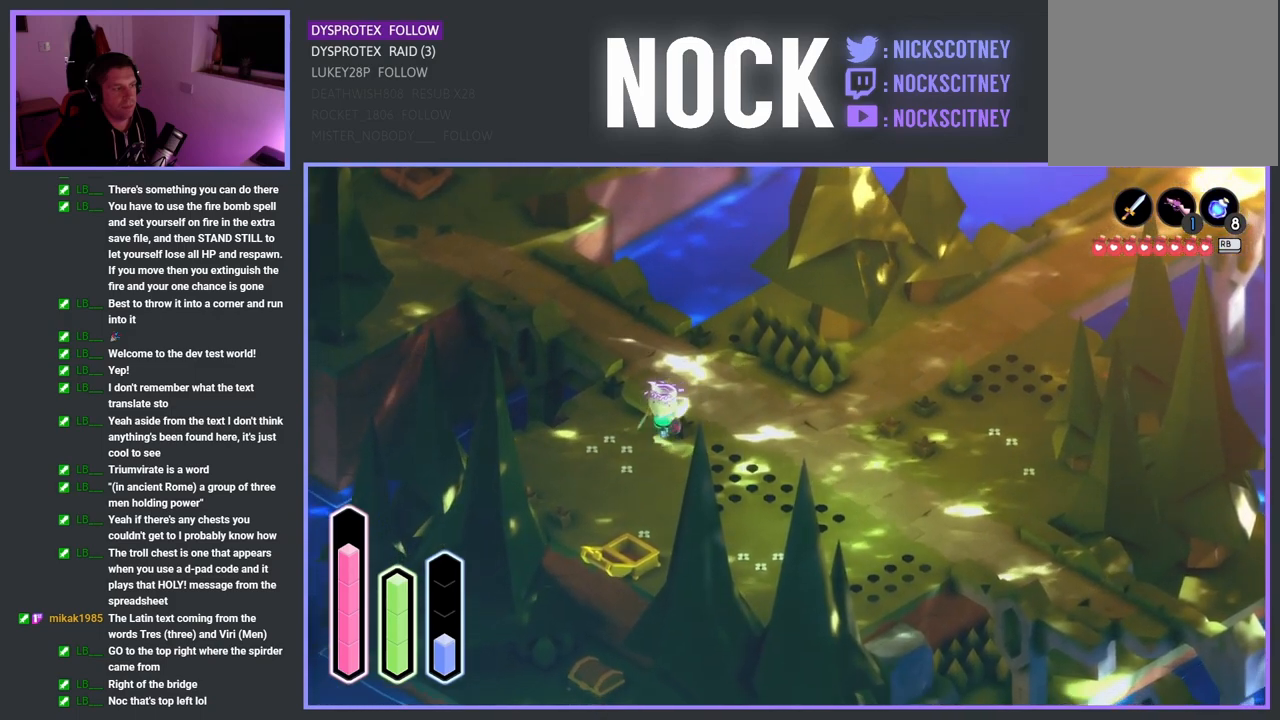
{"buttons": [], "left_stick": "left", "right_stick": "center", "events": [[283, "left_stick", "left"]]}
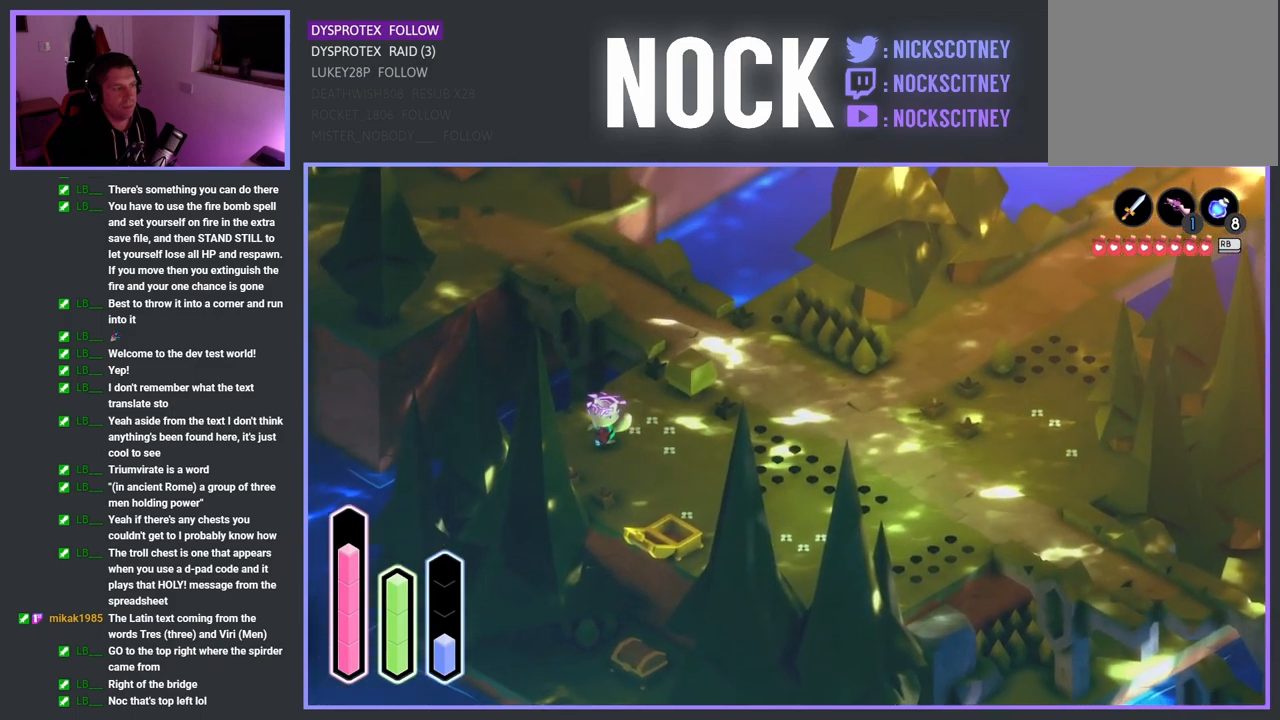
{"buttons": [], "left_stick": "down-left", "right_stick": "center", "events": [[417, "left_stick", "down-left"]]}
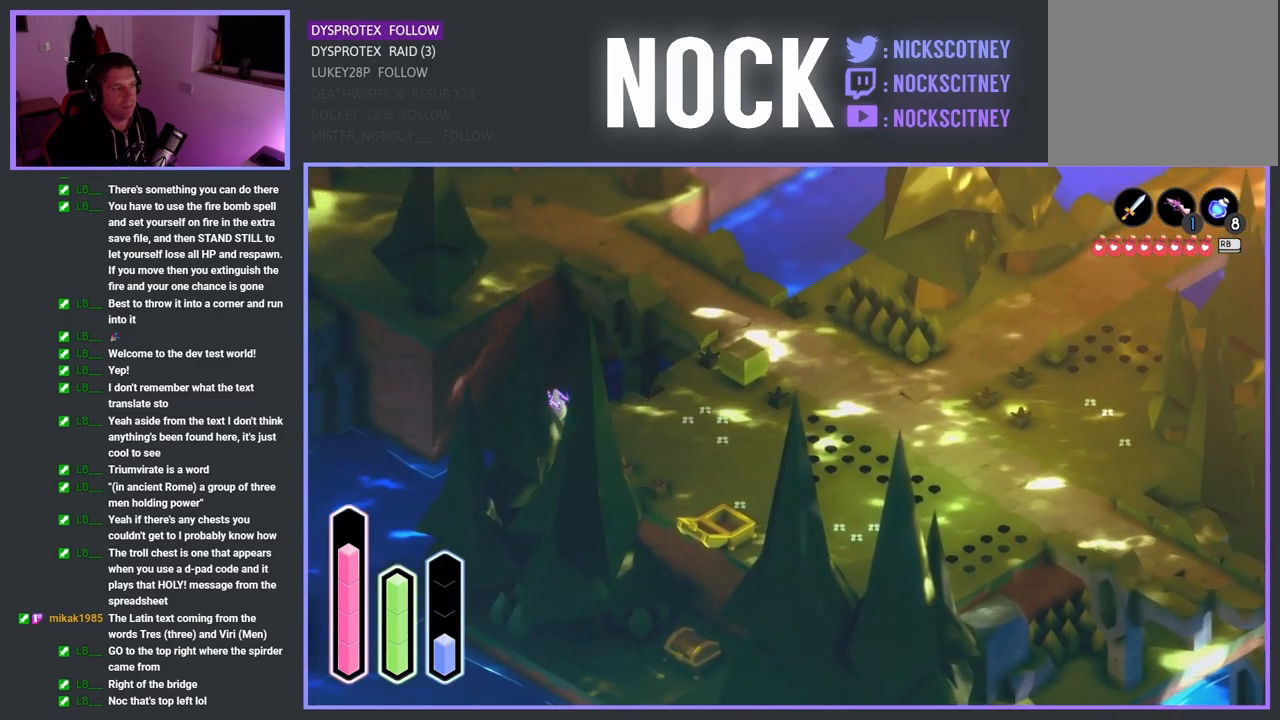
{"buttons": [], "left_stick": "up-left", "right_stick": "center", "events": [[483, "left_stick", "up-left"]]}
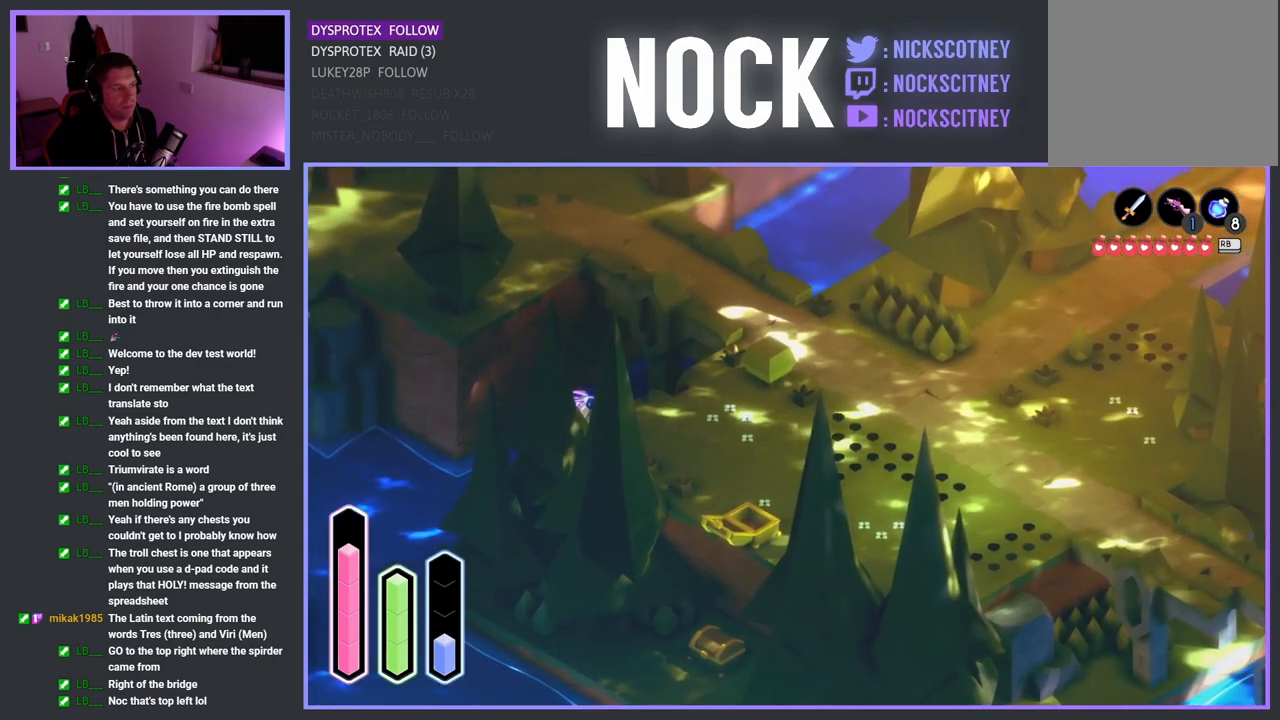
{"buttons": [], "left_stick": "center", "right_stick": "center", "events": [[333, "left_stick", "center"]]}
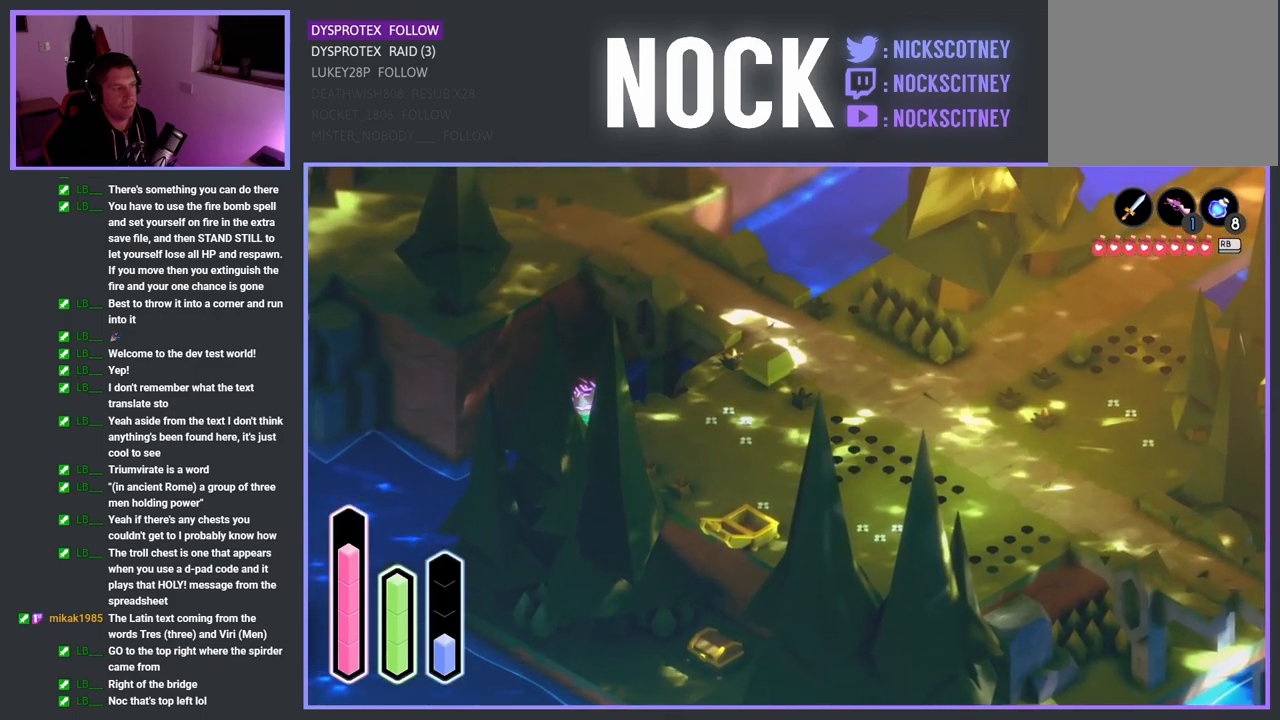
{"buttons": [], "left_stick": "up", "right_stick": "center", "events": [[67, "left_stick", "up-right"], [350, "left_stick", "up"]]}
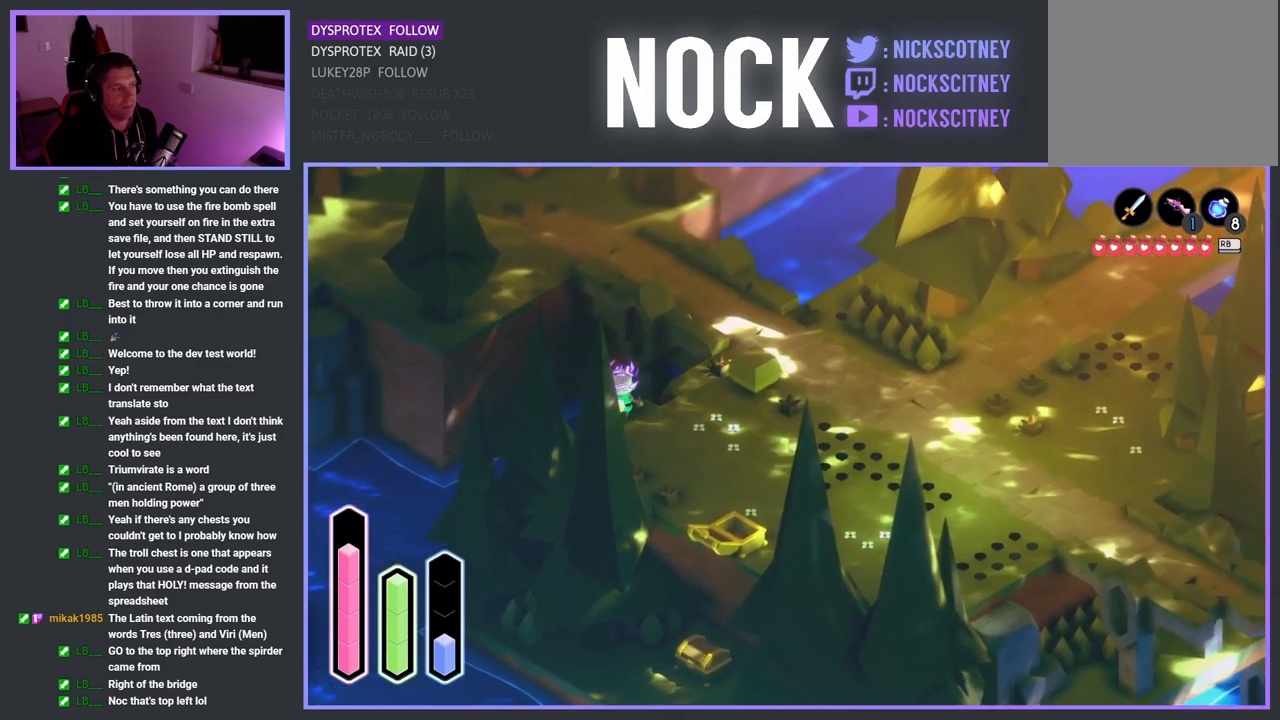
{"buttons": [], "left_stick": "down-left", "right_stick": "center", "events": [[200, "left_stick", "down-left"]]}
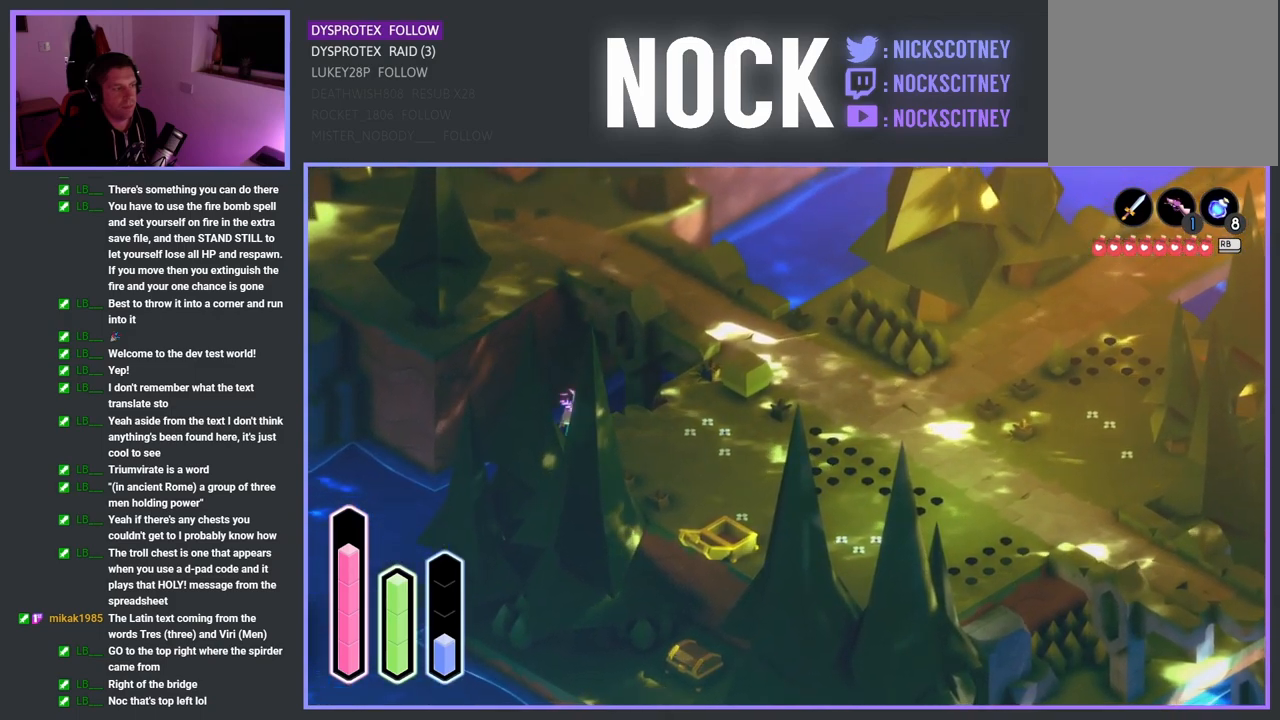
{"buttons": [], "left_stick": "down-right", "right_stick": "center", "events": [[250, "left_stick", "down"], [417, "left_stick", "down-right"]]}
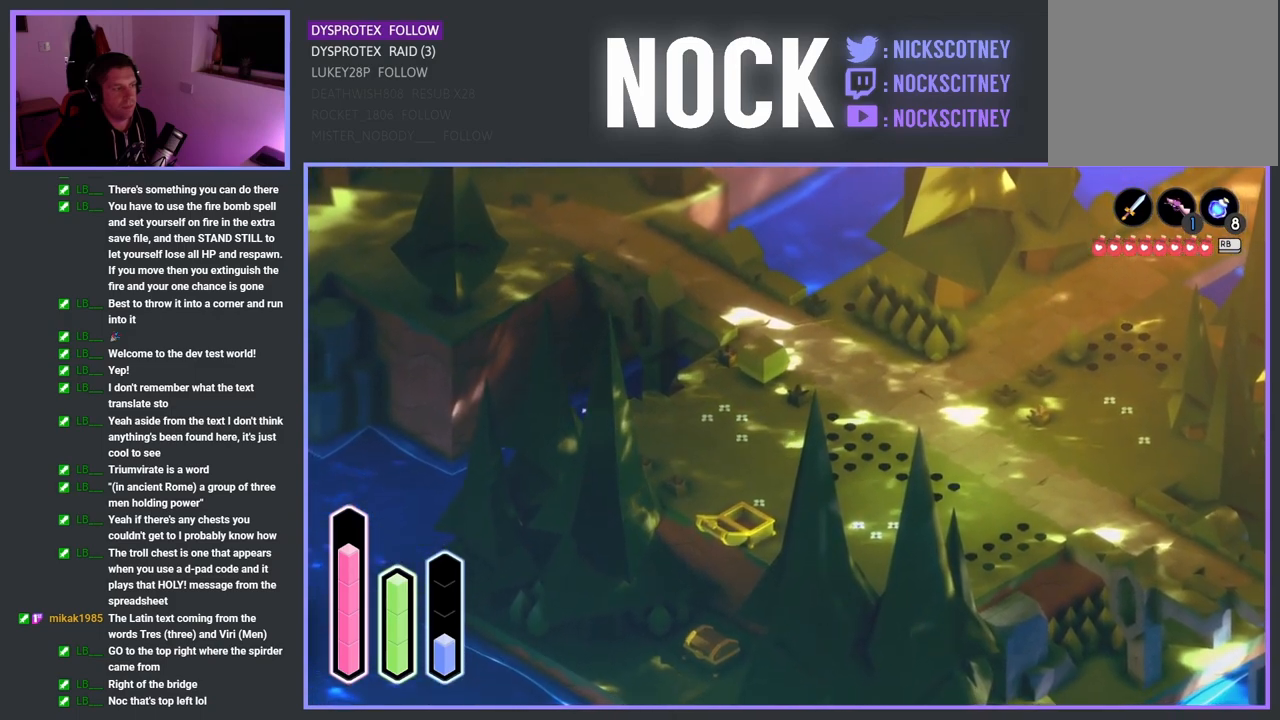
{"buttons": [], "left_stick": "down-right", "right_stick": "center", "events": []}
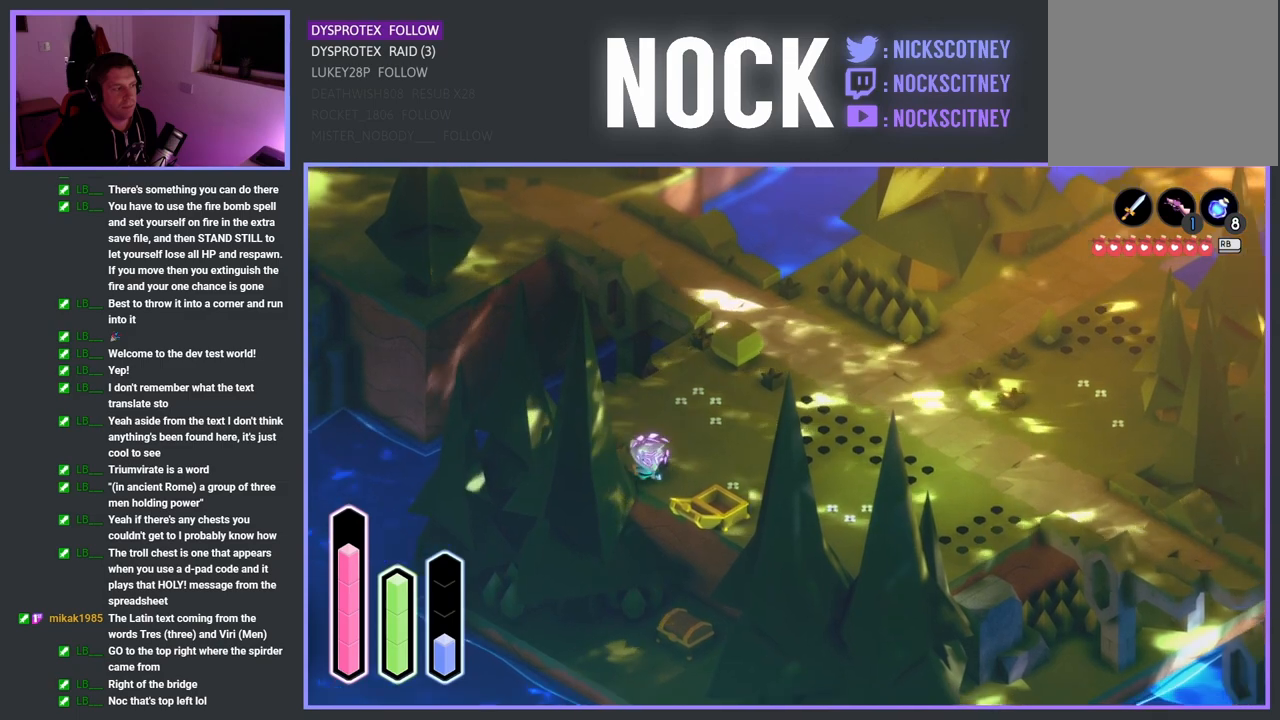
{"buttons": [], "left_stick": "down", "right_stick": "center", "events": [[267, "left_stick", "down"]]}
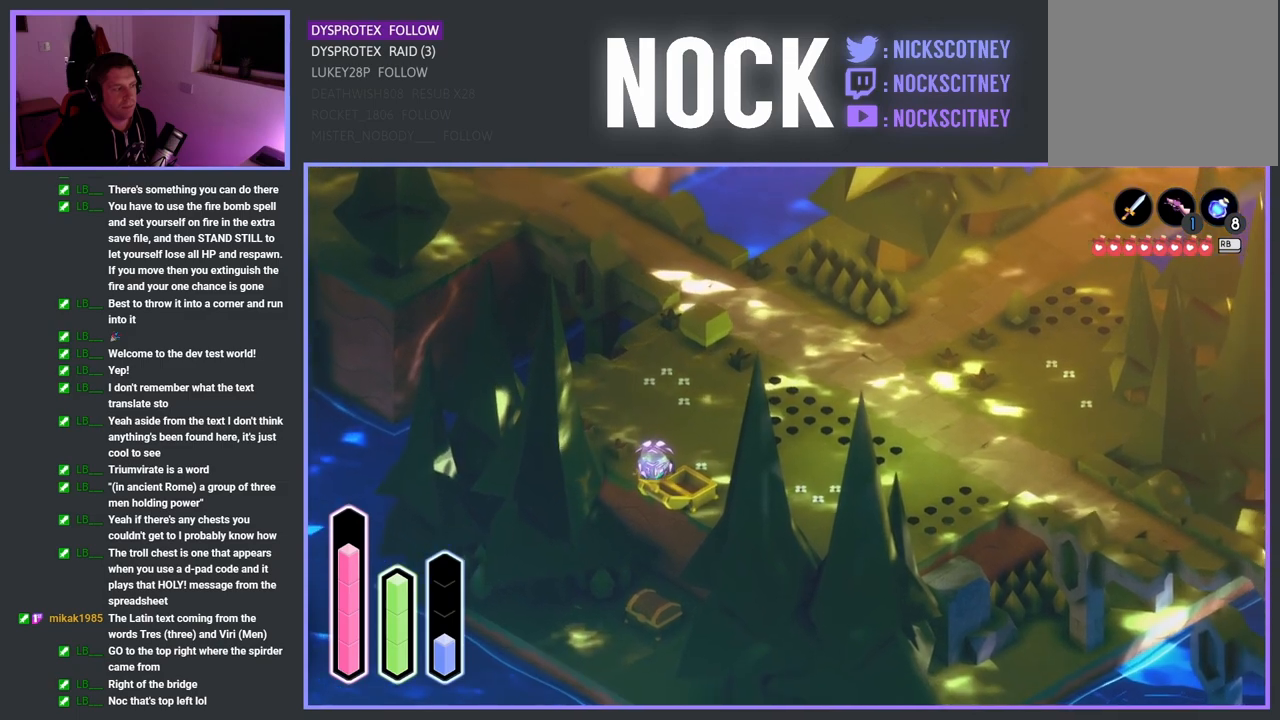
{"buttons": [], "left_stick": "up-right", "right_stick": "center", "events": [[150, "left_stick", "left"], [233, "left_stick", "up-right"]]}
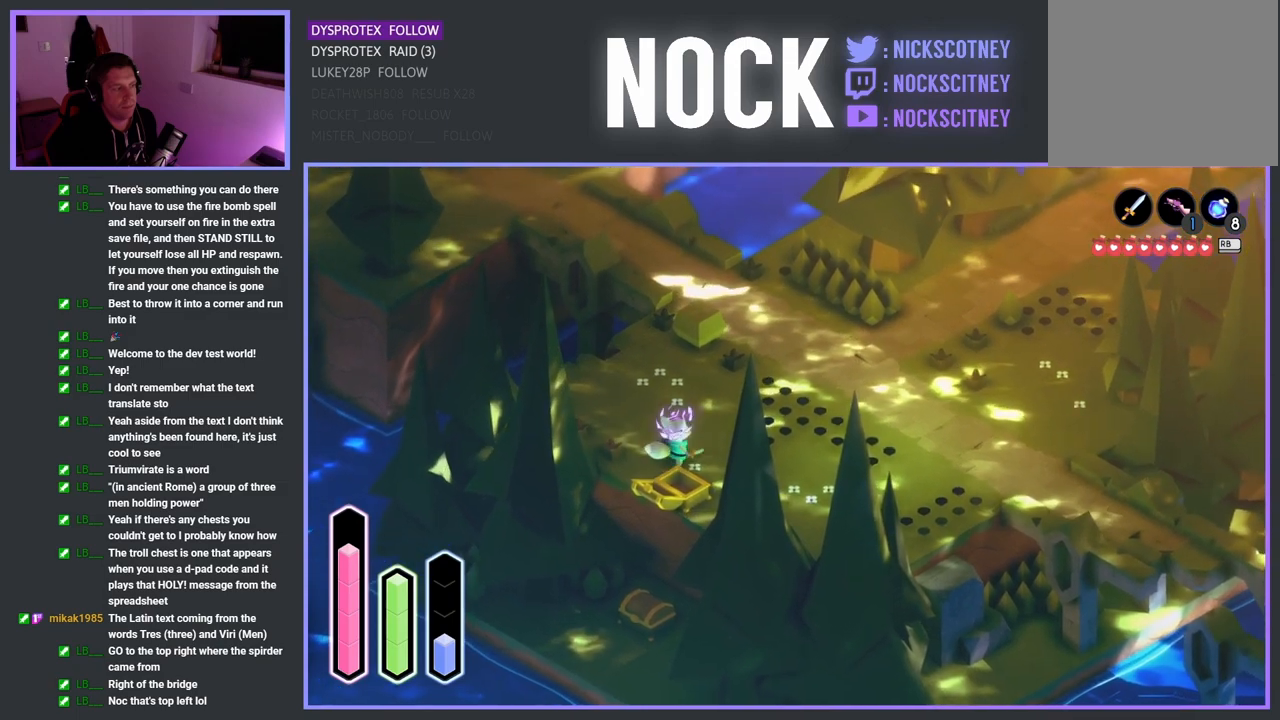
{"buttons": [], "left_stick": "right", "right_stick": "center", "events": [[17, "left_stick", "right"]]}
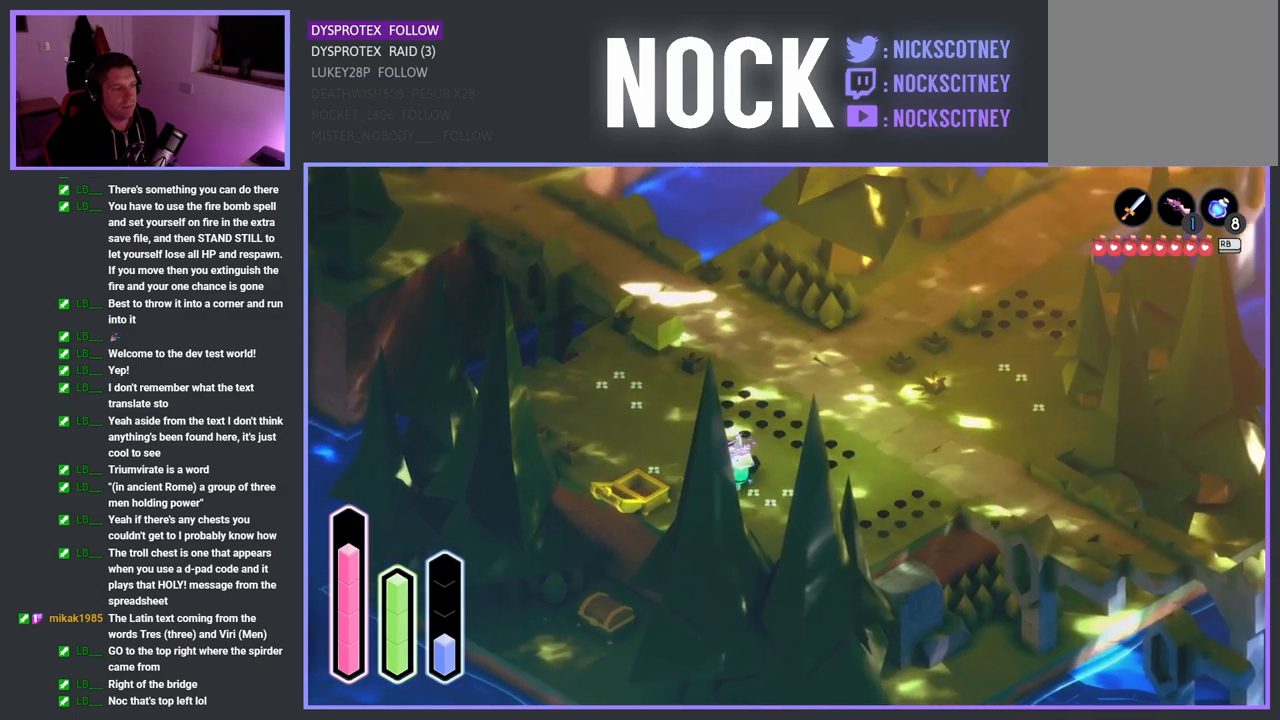
{"buttons": [], "left_stick": "right", "right_stick": "center", "events": [[250, "CROSS", "down"], [433, "CROSS", "up"]]}
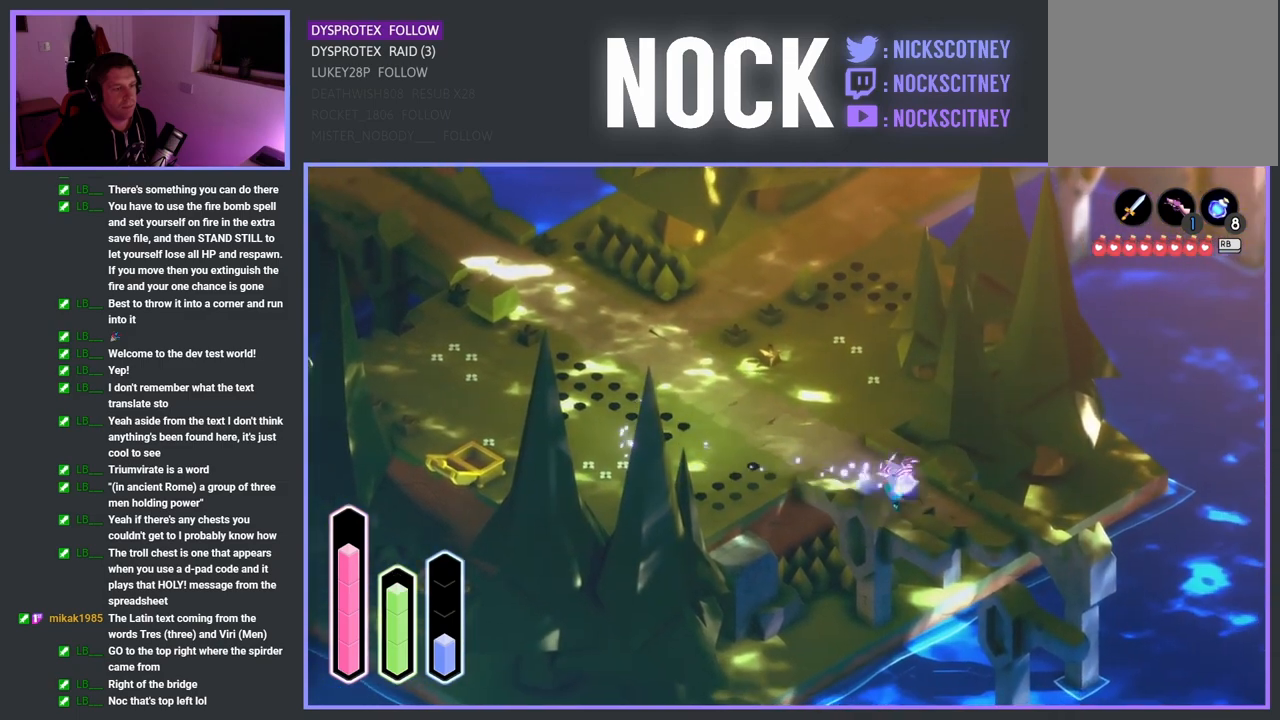
{"buttons": [], "left_stick": "up-left", "right_stick": "center", "events": [[17, "left_stick", "up-right"], [217, "left_stick", "up-left"]]}
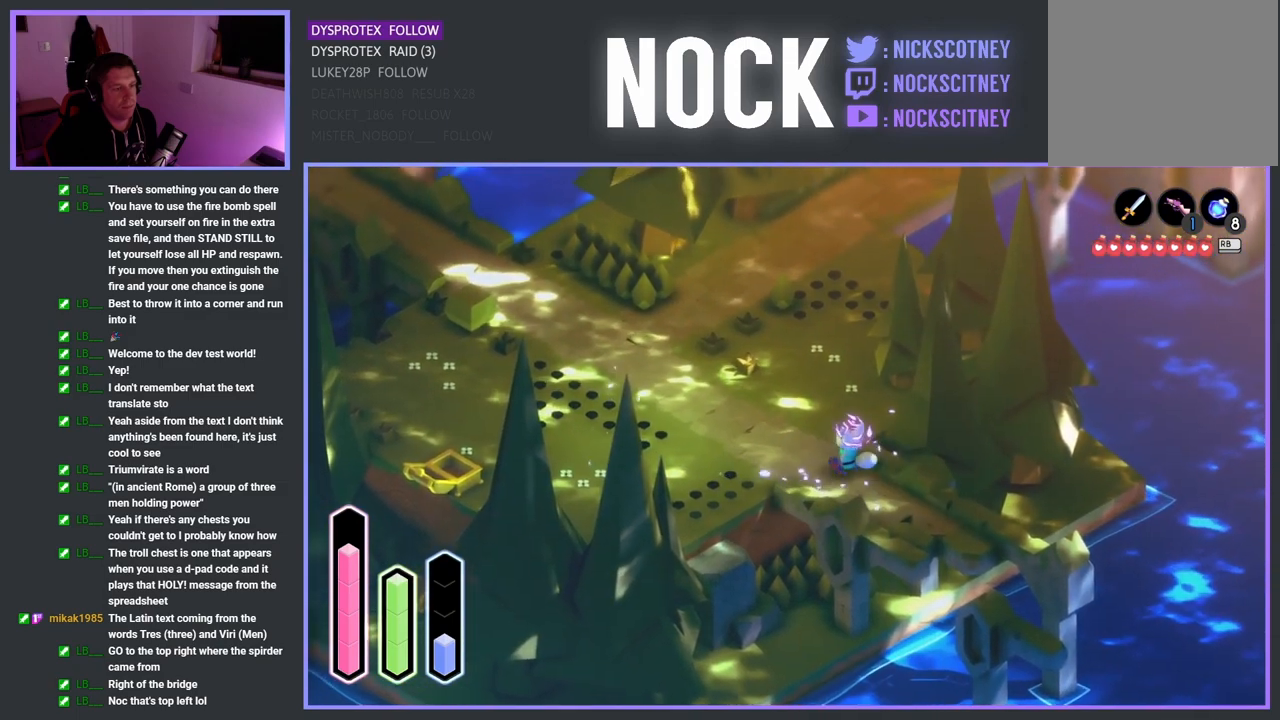
{"buttons": [], "left_stick": "up-right", "right_stick": "center", "events": [[150, "left_stick", "up-right"]]}
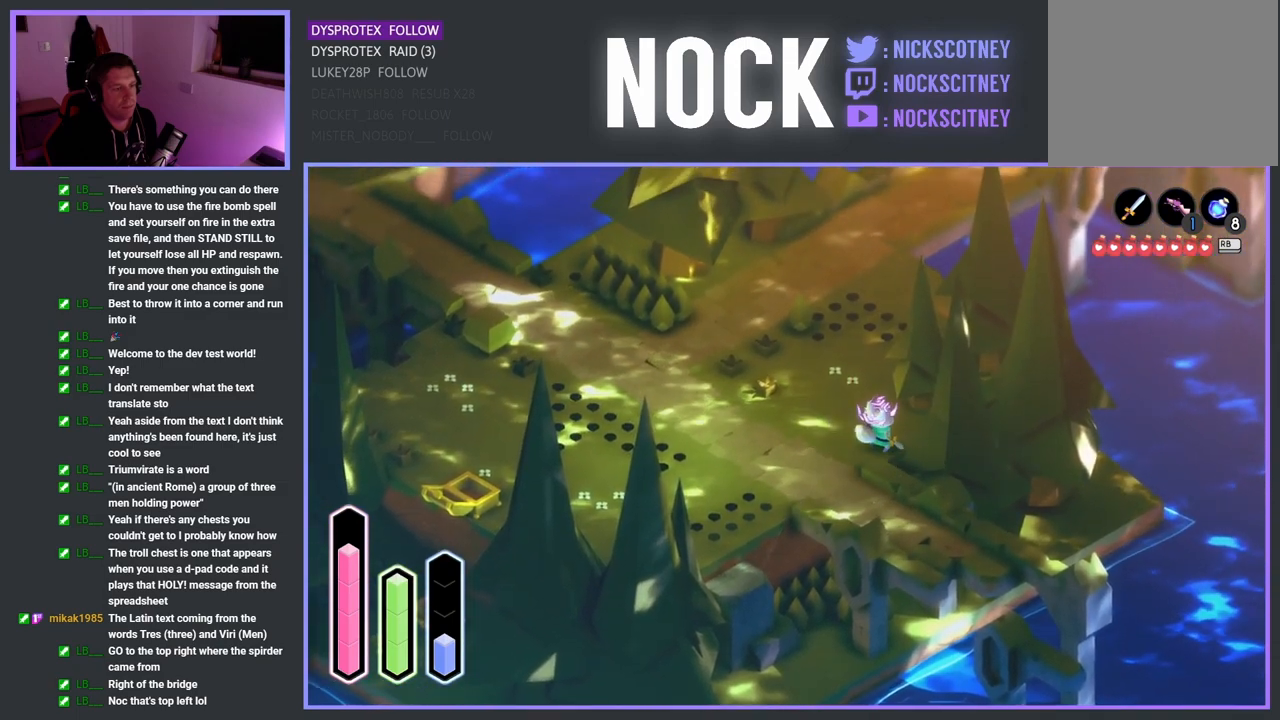
{"buttons": [], "left_stick": "up-right", "right_stick": "center", "events": []}
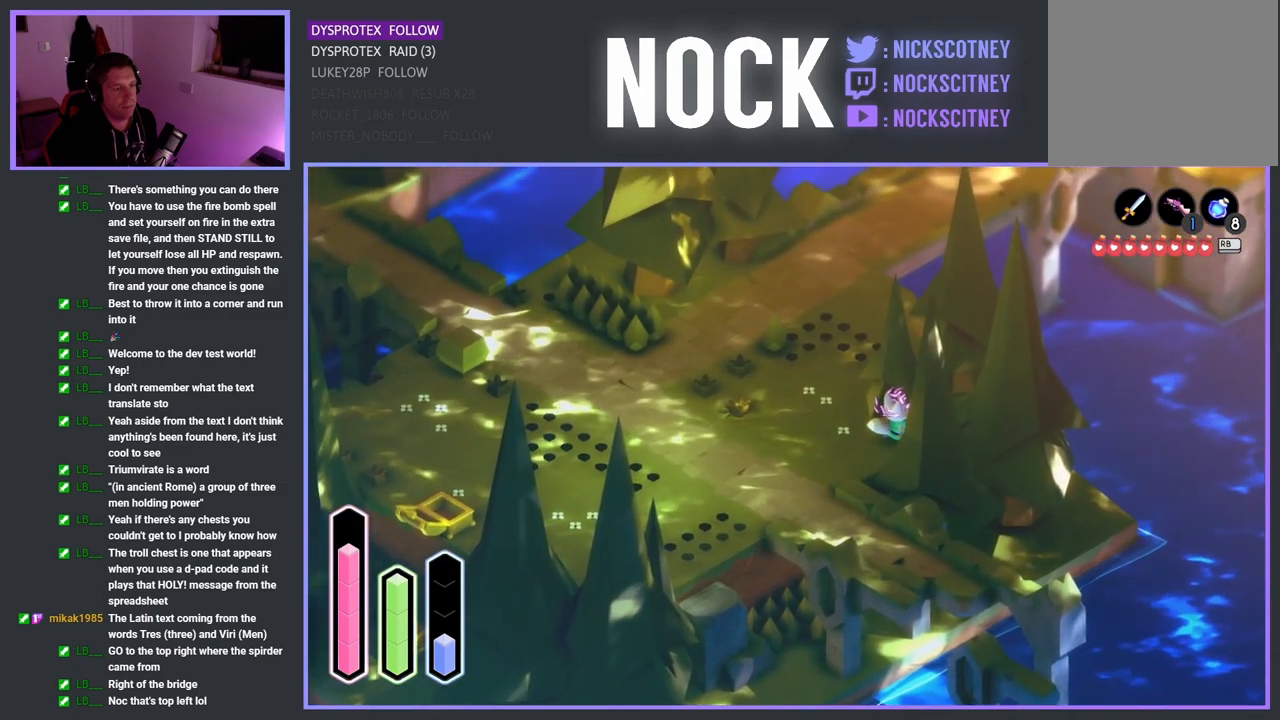
{"buttons": [], "left_stick": "up", "right_stick": "center", "events": [[183, "left_stick", "up-left"], [467, "left_stick", "up"]]}
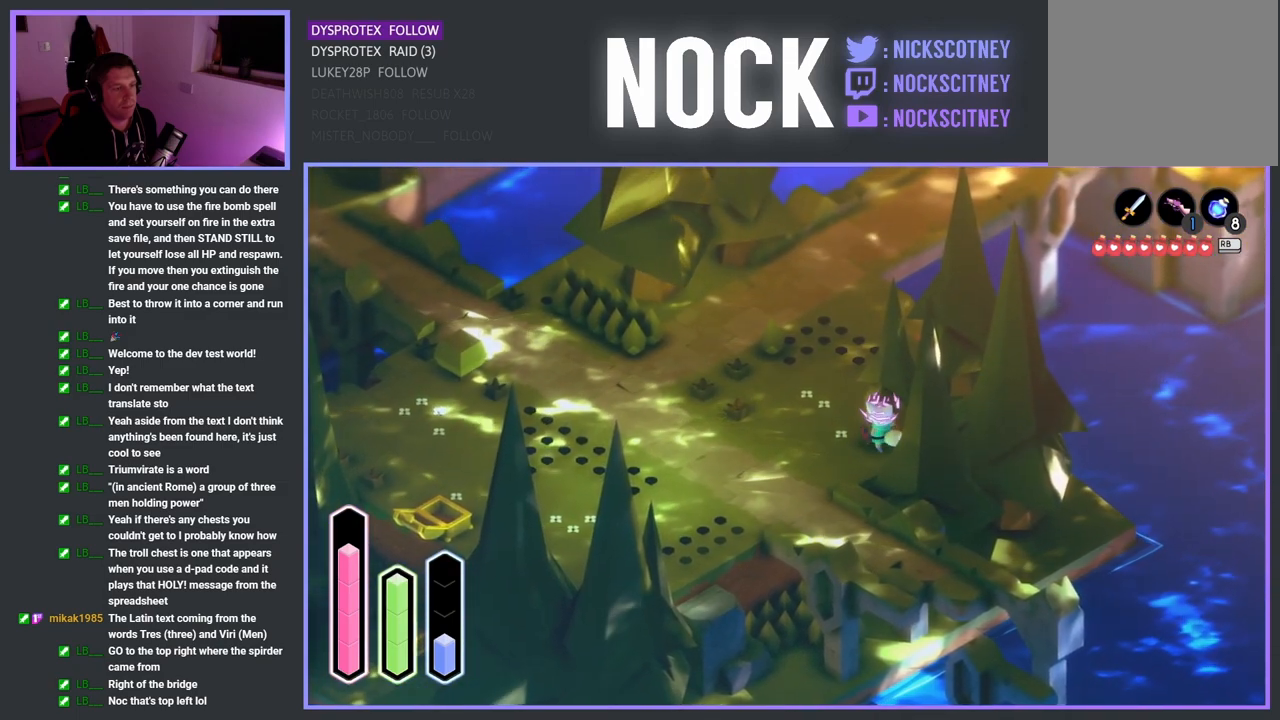
{"buttons": [], "left_stick": "up-left", "right_stick": "center", "events": [[100, "left_stick", "up-left"], [200, "left_stick", "left"], [400, "left_stick", "up-left"]]}
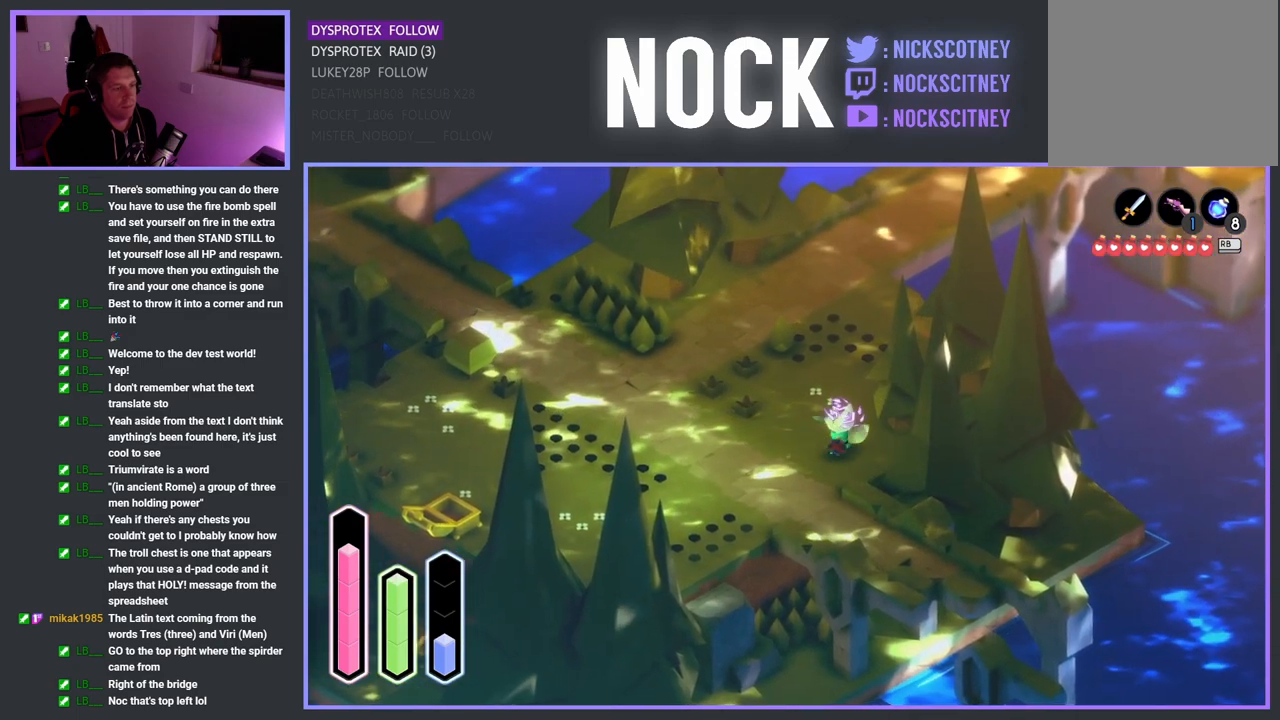
{"buttons": [], "left_stick": "up-right", "right_stick": "center", "events": [[33, "left_stick", "up"], [183, "left_stick", "up-right"]]}
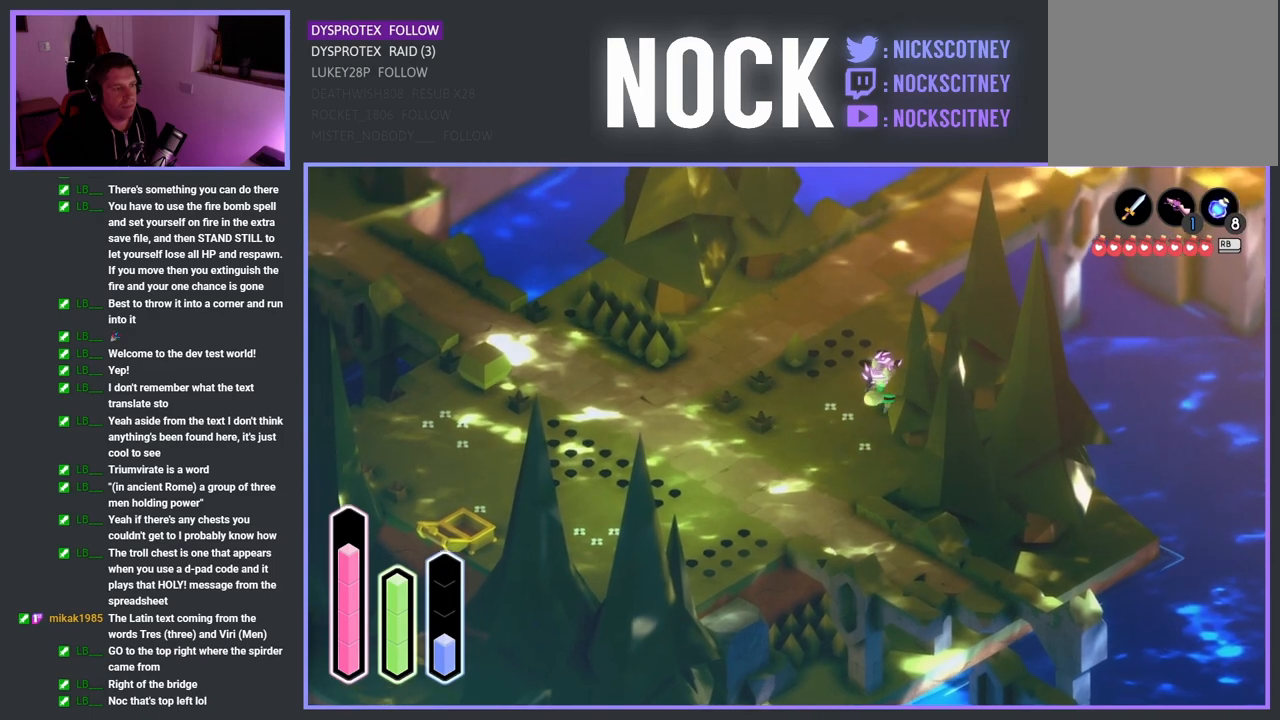
{"buttons": [], "left_stick": "up-right", "right_stick": "center", "events": []}
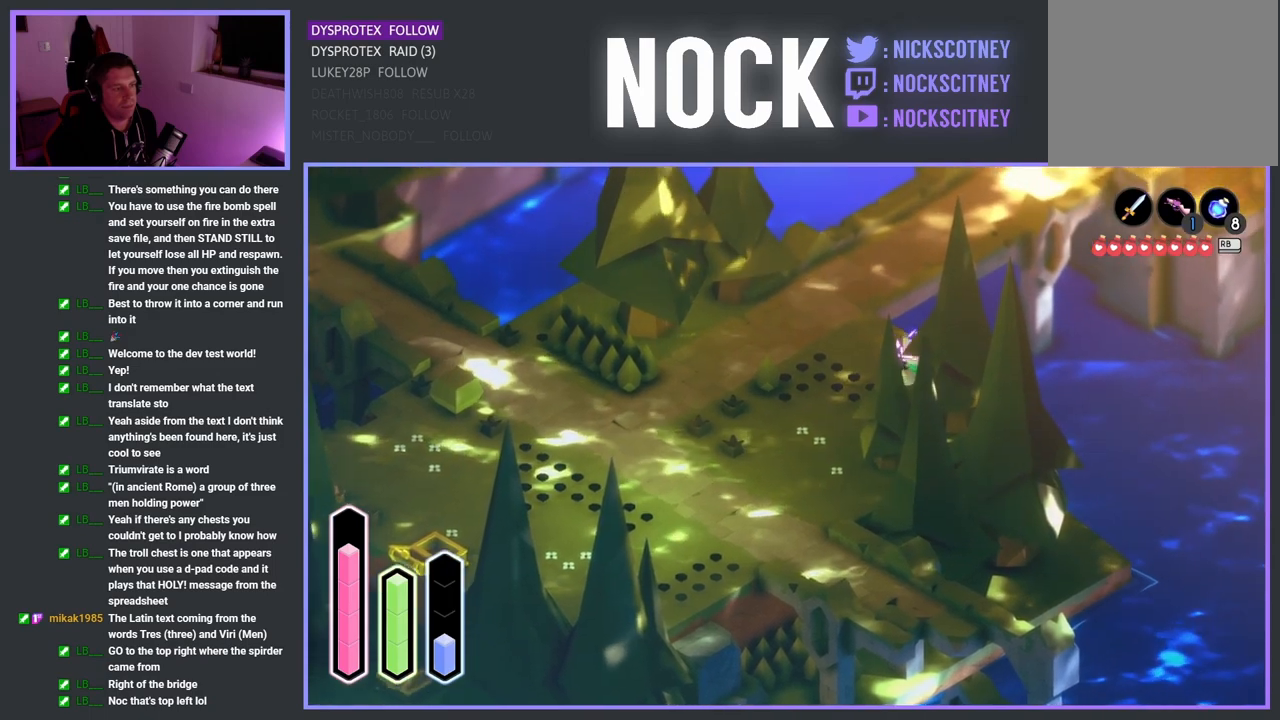
{"buttons": [], "left_stick": "up", "right_stick": "center", "events": [[383, "left_stick", "up"]]}
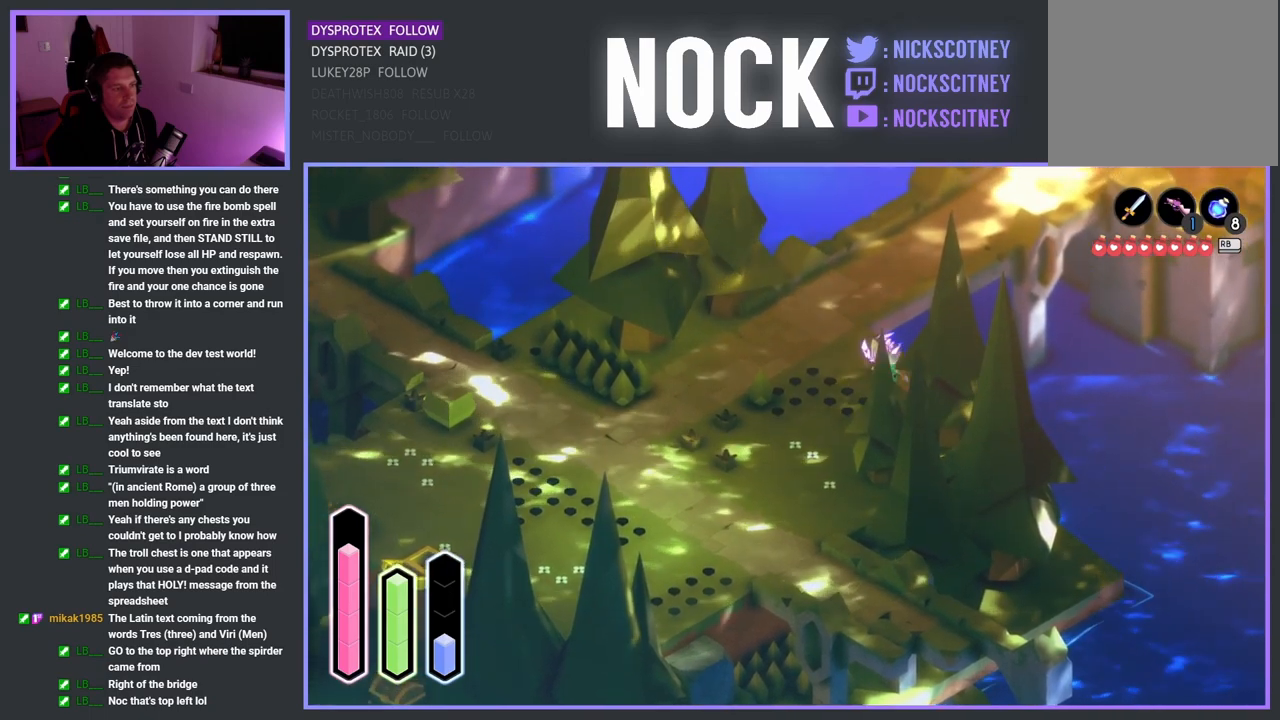
{"buttons": [], "left_stick": "down-right", "right_stick": "center", "events": [[50, "left_stick", "up-right"], [183, "left_stick", "right"], [300, "left_stick", "down-right"]]}
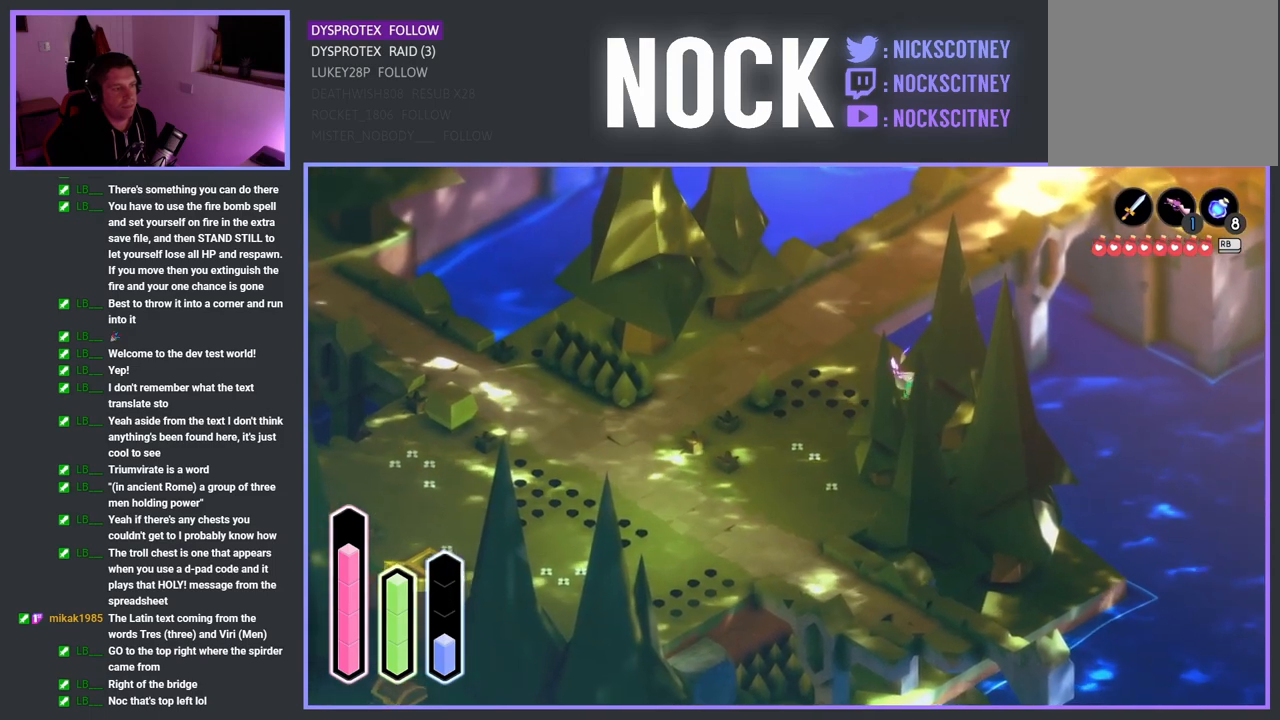
{"buttons": [], "left_stick": "down", "right_stick": "center", "events": [[300, "left_stick", "down"]]}